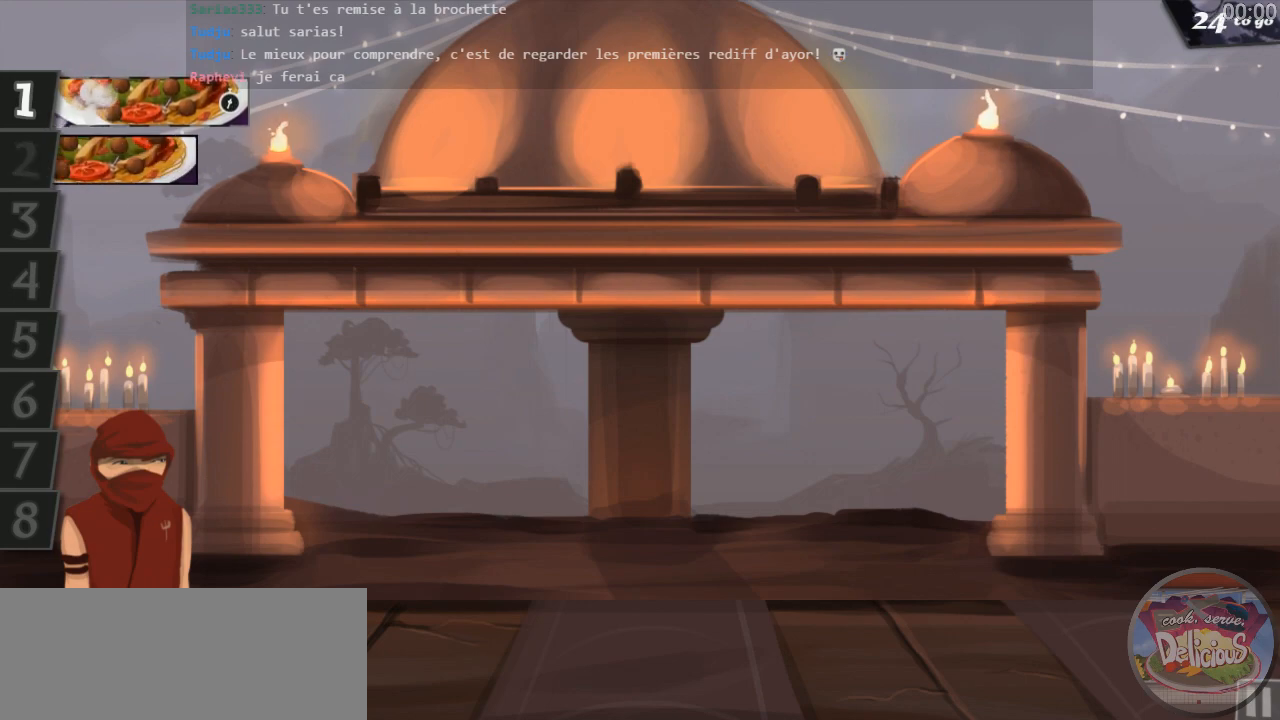
Gameplay with keyboard; each line is a JSON object with the keys held at the frame after it. "events" lists presses ("down") and releases ("up") of "0", "1", "2", "3", "4", "5", "6", "7", "8", "9", "a", "alt_l", "alt_r", "b", "backspace", "c", "caps_lock", "colon", "comma", "ctrl_l", "ctrl_r", "d", "down", "e", "equals", "escape", "f", "f1", "f10", "f11", "f12", "f2", "f3", "f4", "f5", "f6", "f7", "f8", "f9", "g", "h", "i", "j", "k", "l", "lbracket", "left", "m", "minus", "n", "o", "p", "q", "quote", "r", "rbracket", "return", "right", "s", "semicolon", "shift_l", "shift_r", "space", "super", "t", "tab", "tilde", "u", "up", "v", "w", "x", "y" and "z" between this image and that frame as [ms after this image, input, new state], when the widget could be followed in between. No other keys are recorded. Mouse input is not recorded. Key names are as the overlay labels them; some are game actions (e.g. jump) rather than physical keys.
{"keys": [], "events": [[317, "2", "down"], [383, "2", "up"]]}
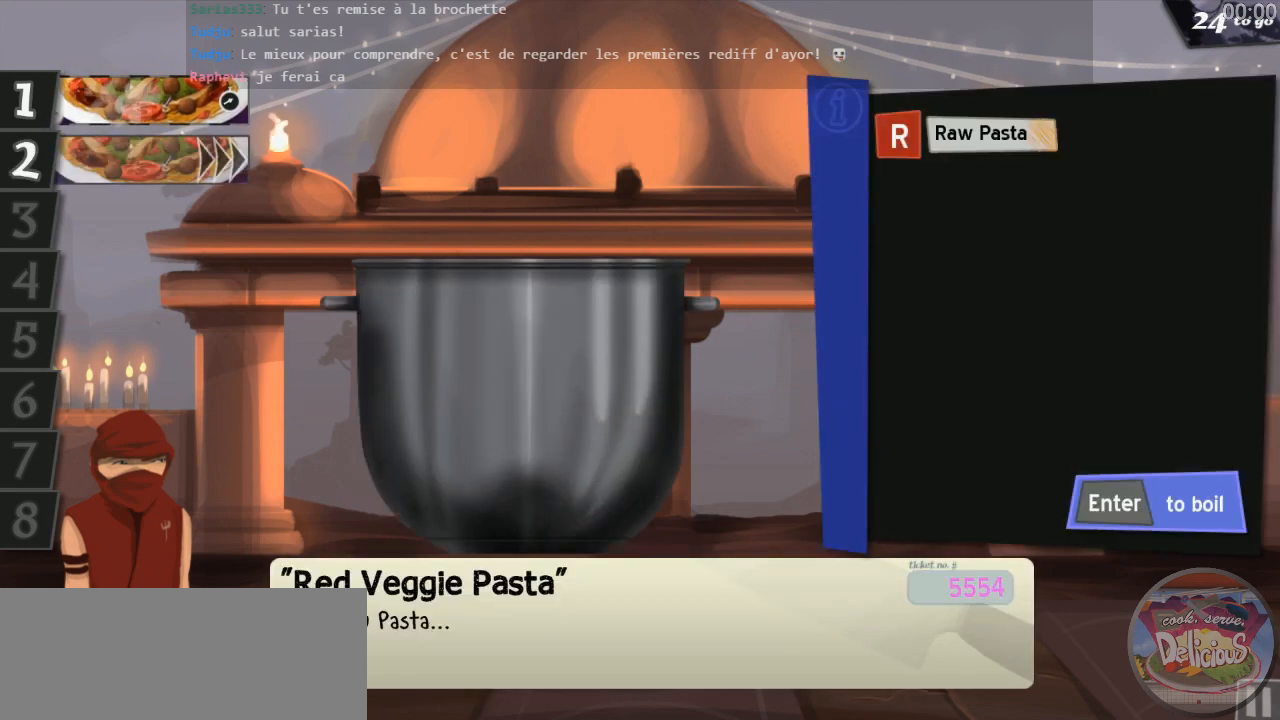
{"keys": [], "events": []}
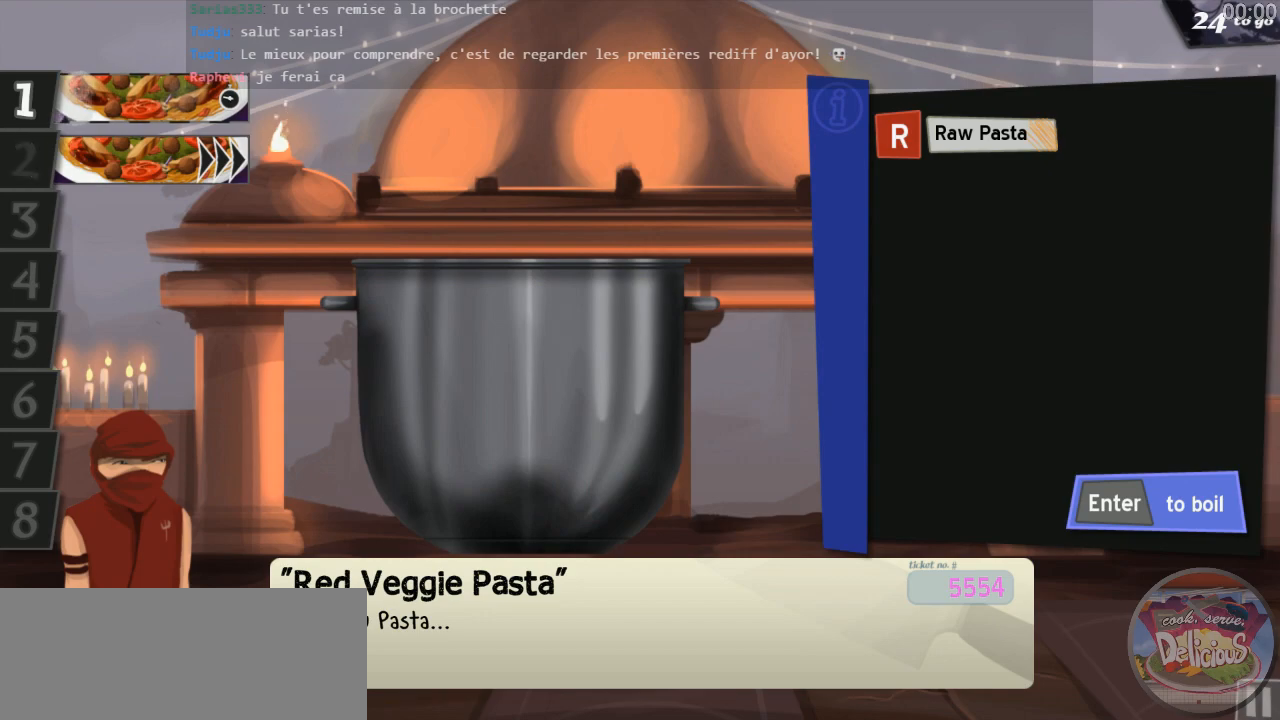
{"keys": [], "events": [[67, "r", "down"], [150, "r", "up"], [200, "return", "down"], [300, "return", "up"]]}
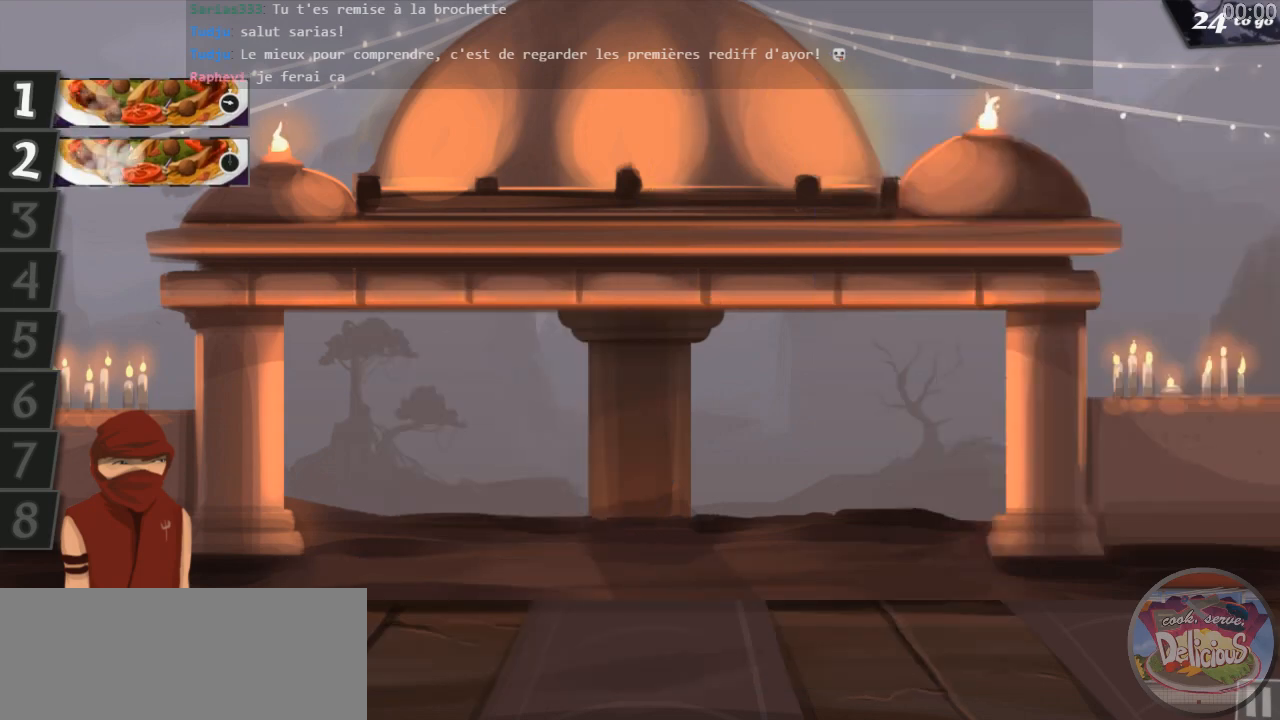
{"keys": [], "events": []}
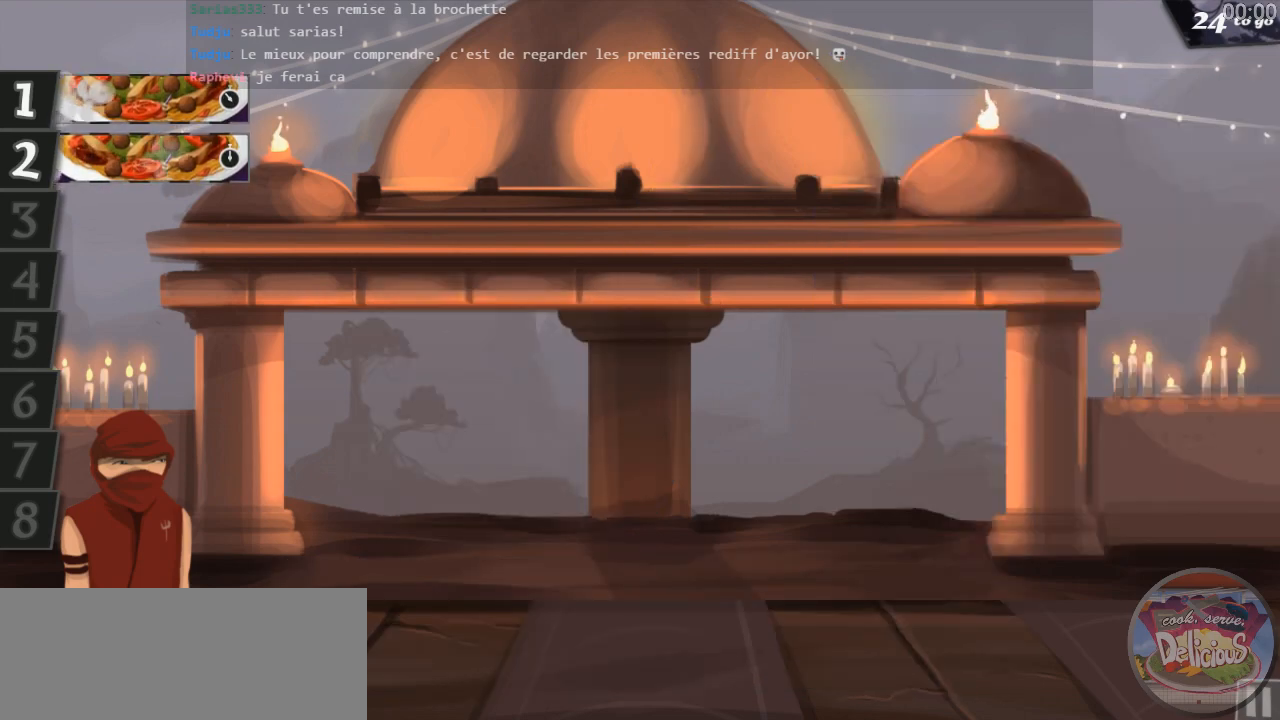
{"keys": [], "events": []}
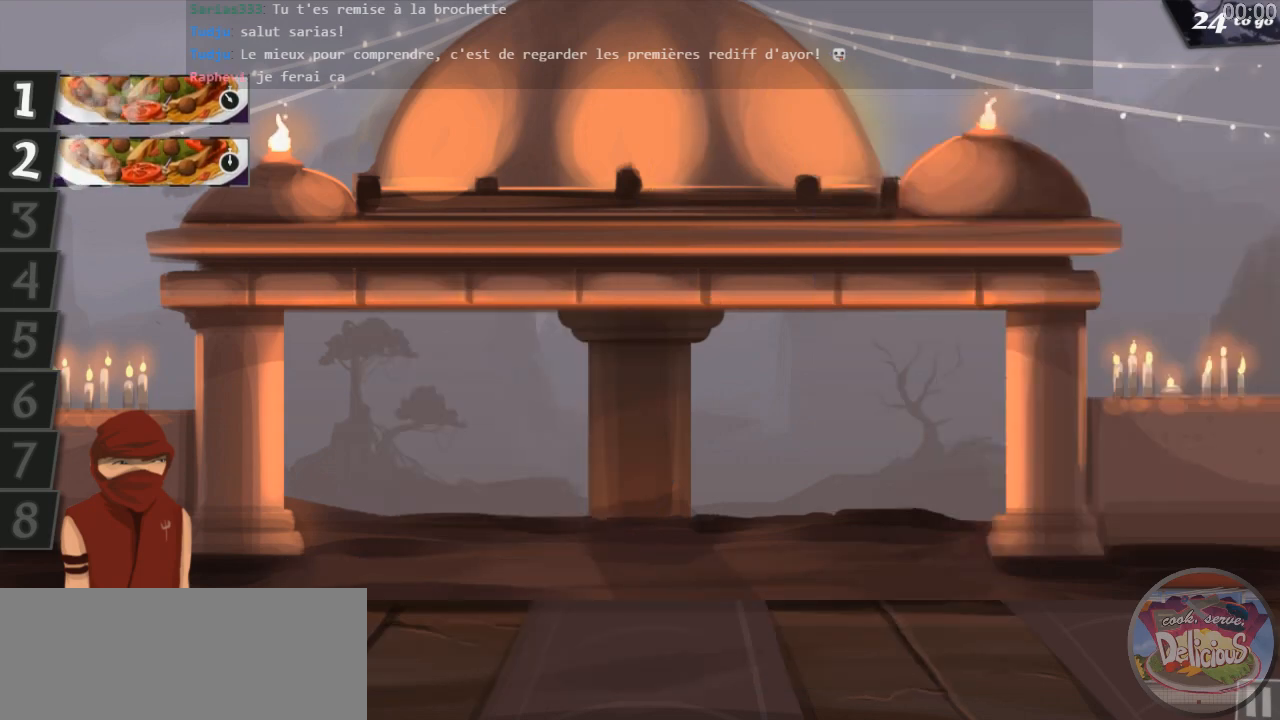
{"keys": [], "events": [[350, "1", "down"], [450, "1", "up"]]}
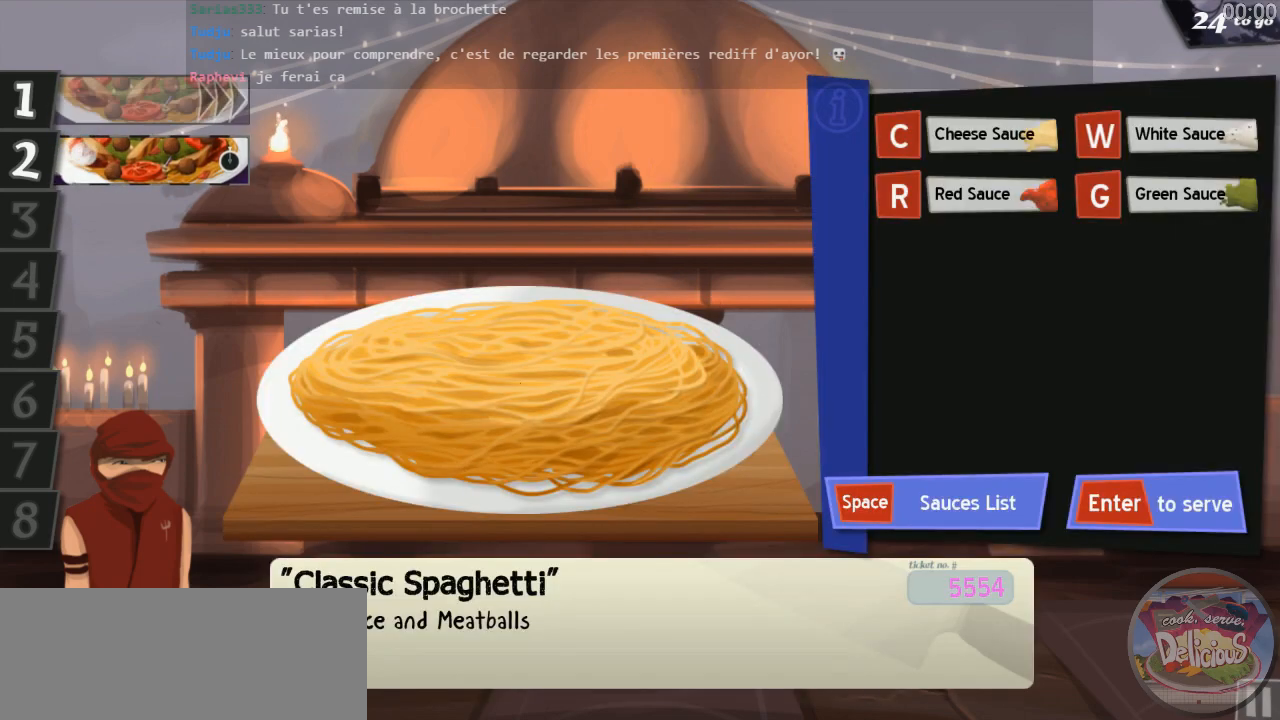
{"keys": [], "events": []}
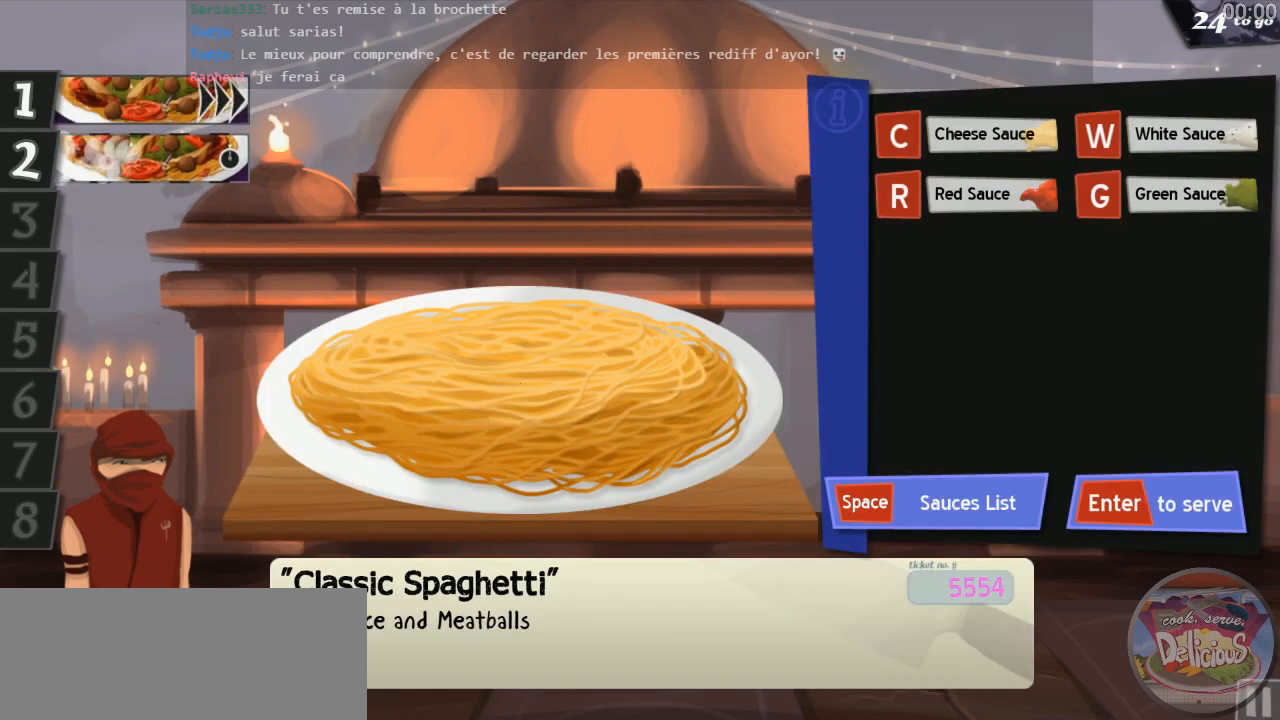
{"keys": ["m"], "events": [[283, "r", "down"], [300, "r", "up"], [483, "m", "down"]]}
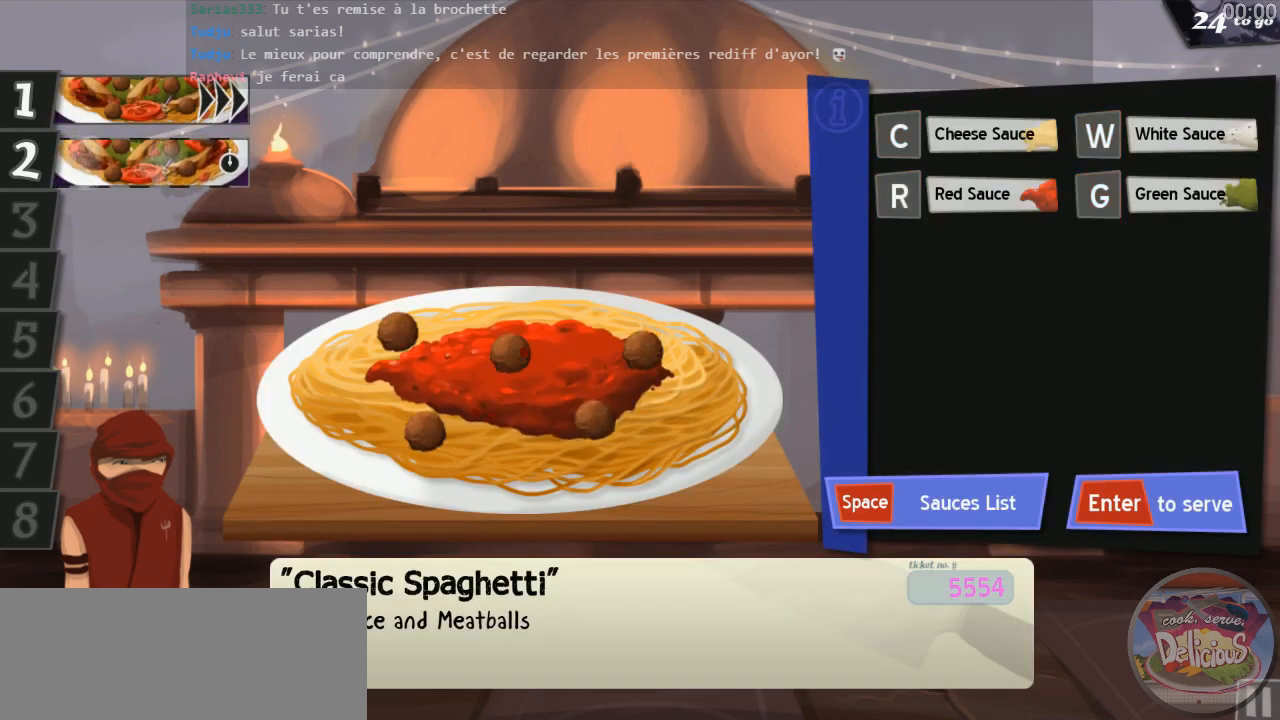
{"keys": [], "events": [[33, "m", "up"], [33, "return", "down"], [133, "return", "up"]]}
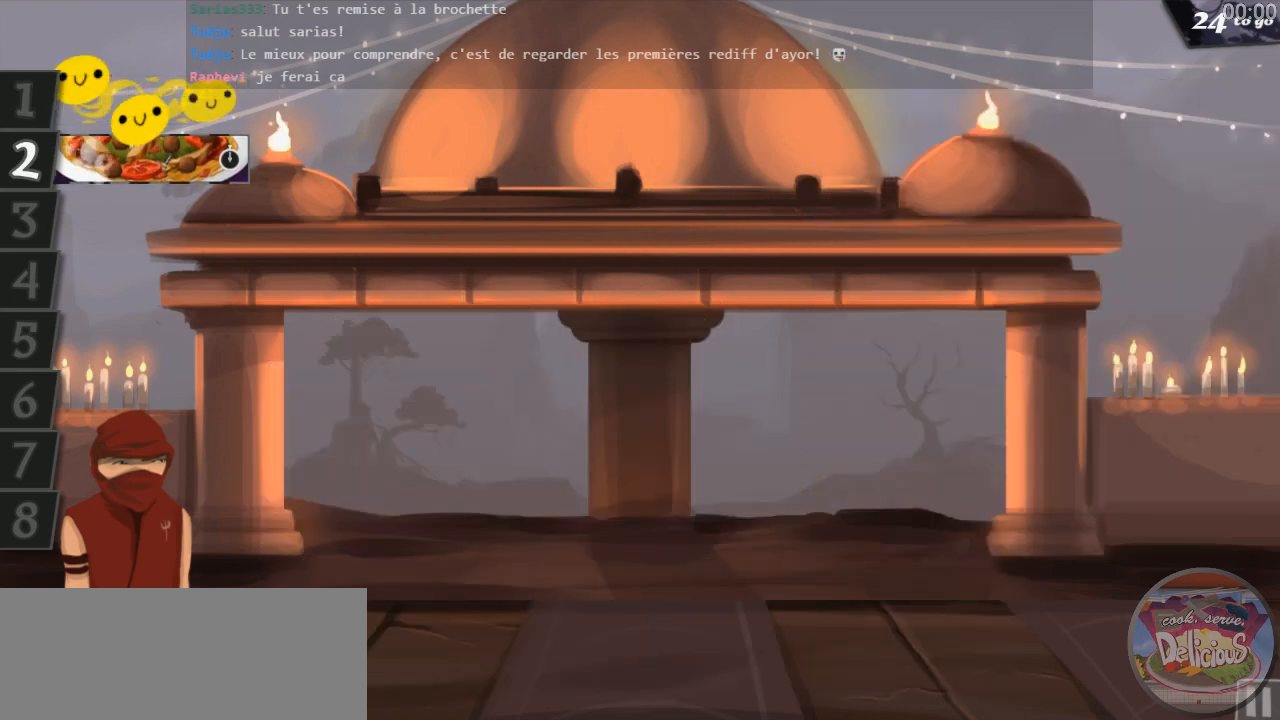
{"keys": [], "events": []}
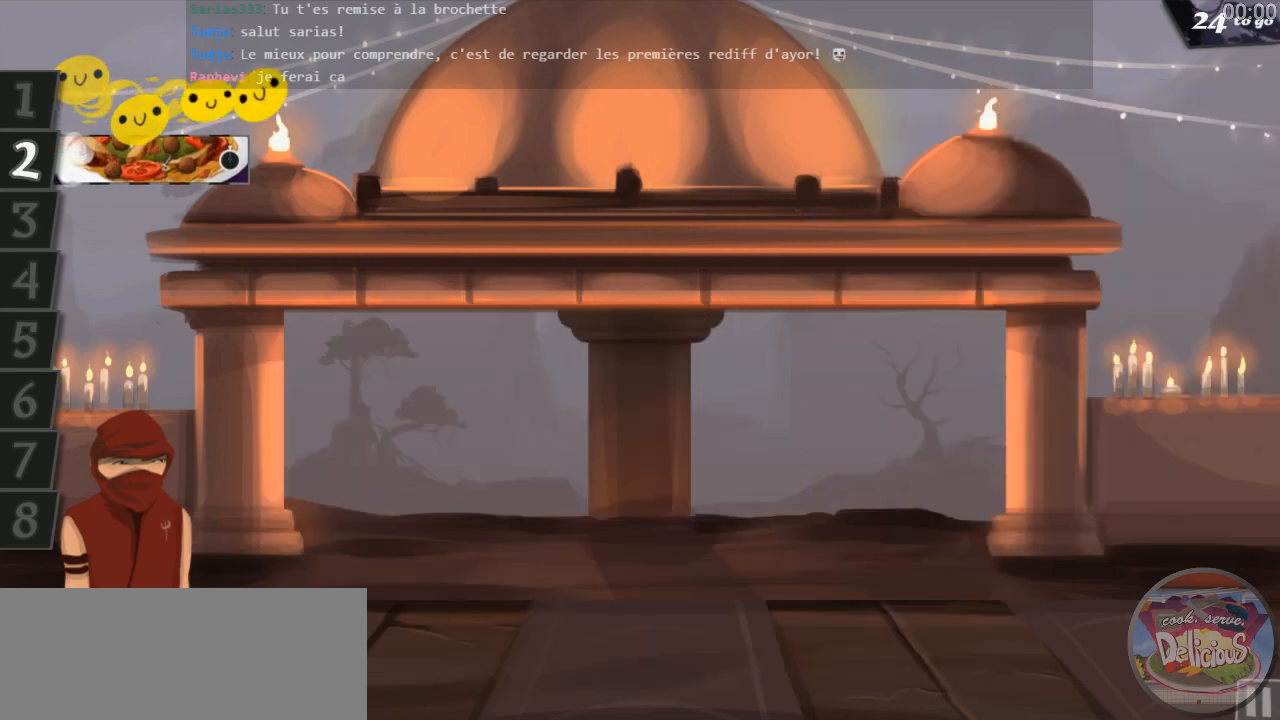
{"keys": [], "events": []}
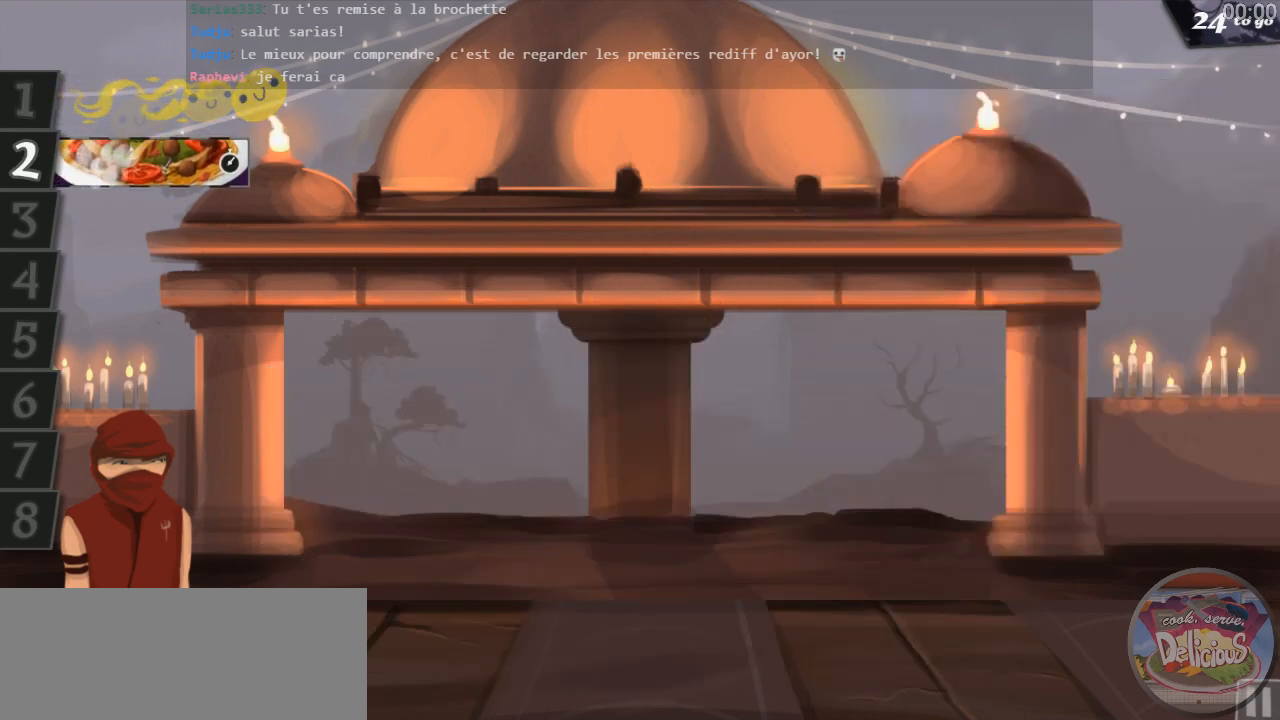
{"keys": [], "events": []}
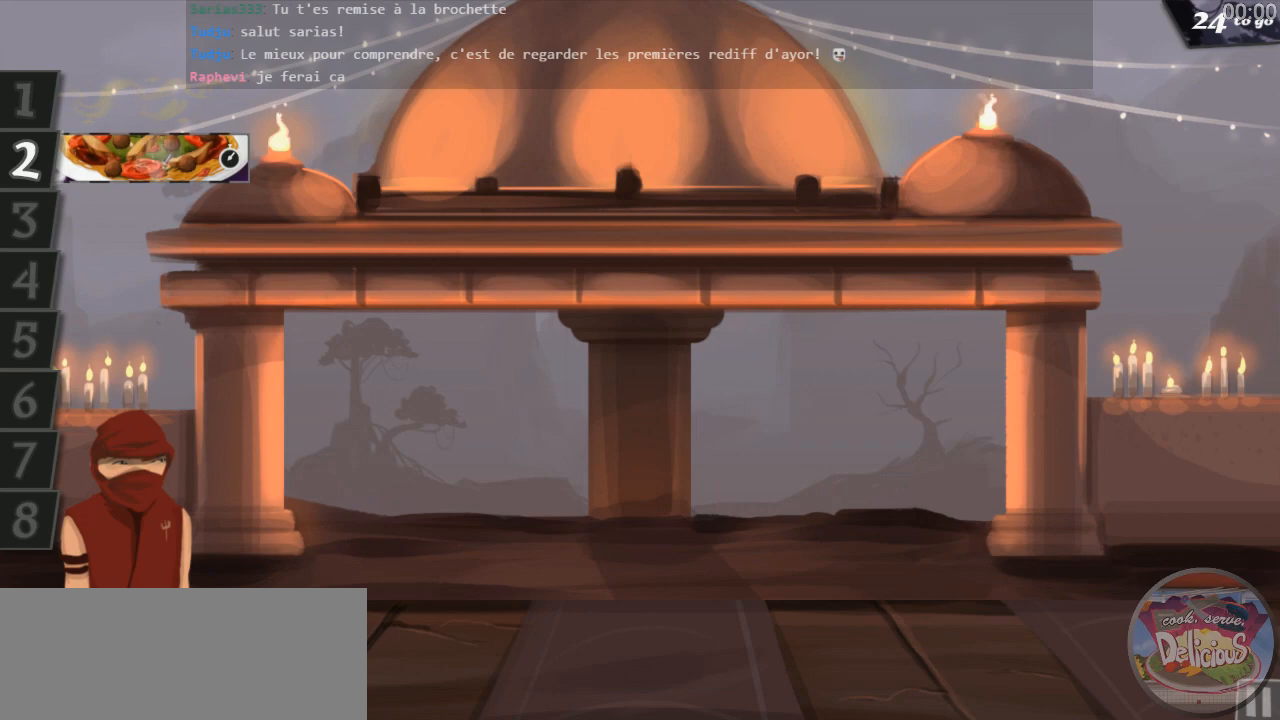
{"keys": [], "events": []}
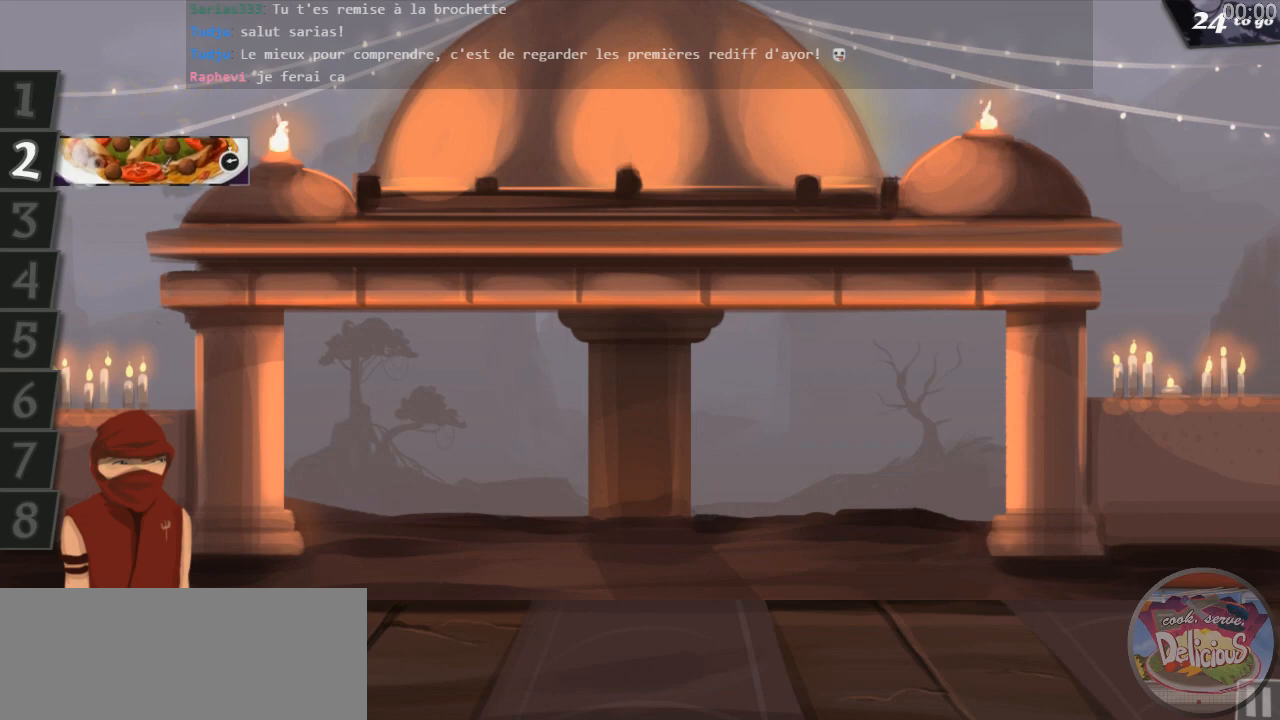
{"keys": [], "events": []}
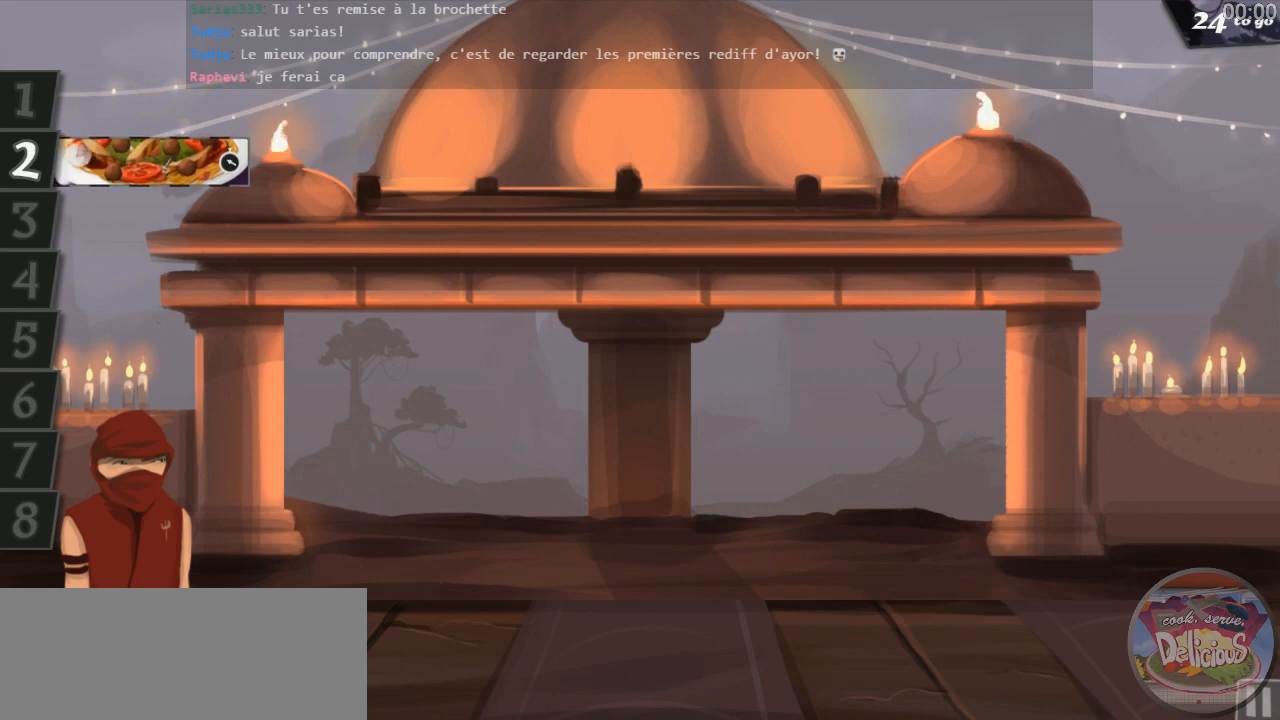
{"keys": [], "events": []}
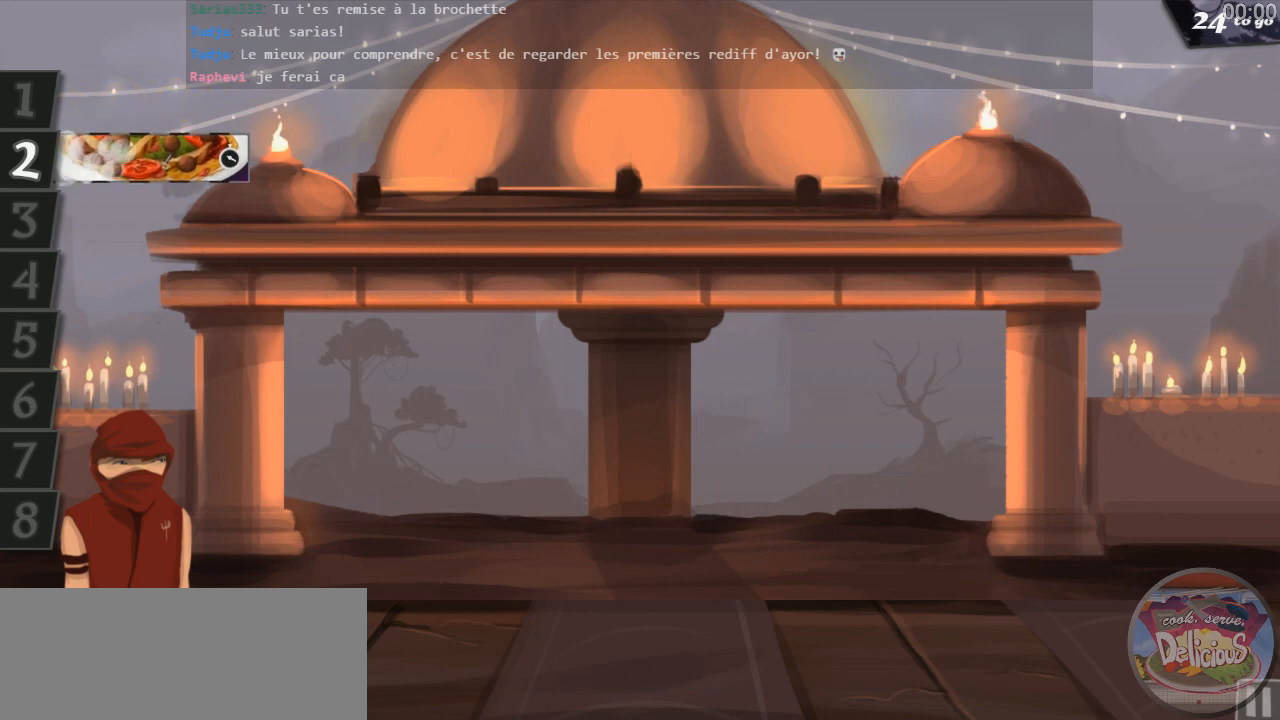
{"keys": [], "events": []}
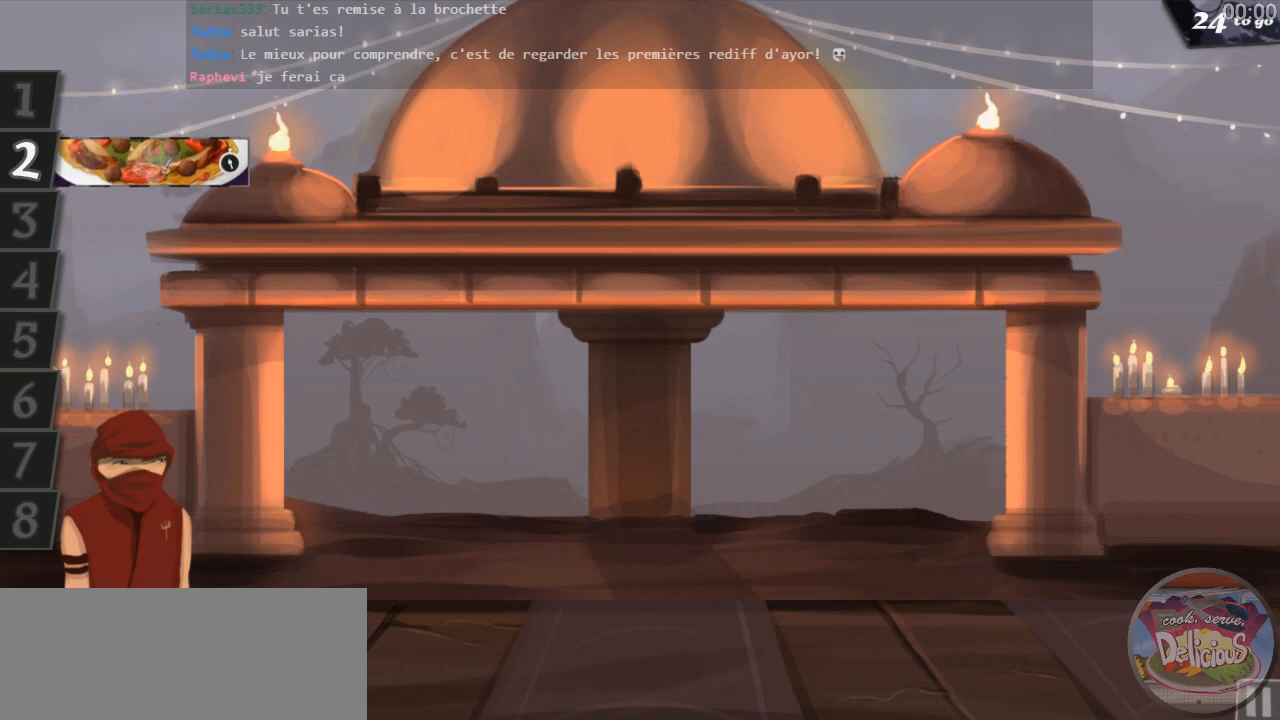
{"keys": [], "events": []}
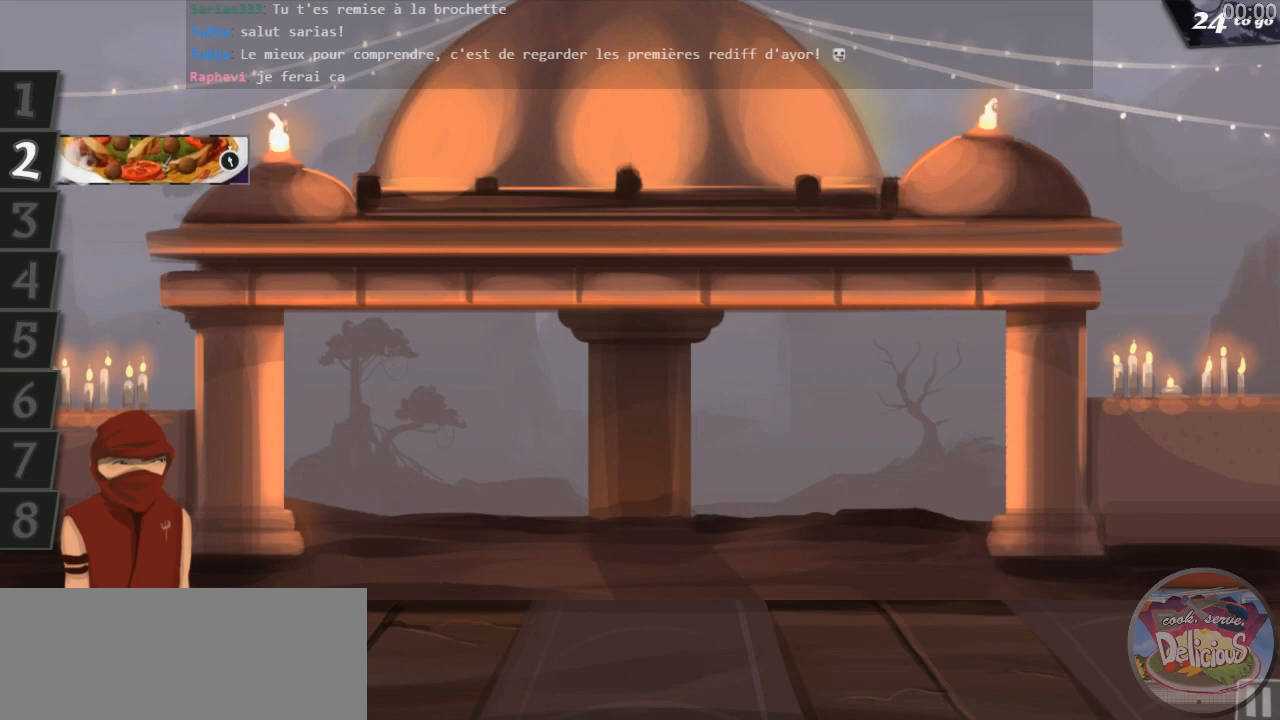
{"keys": [], "events": []}